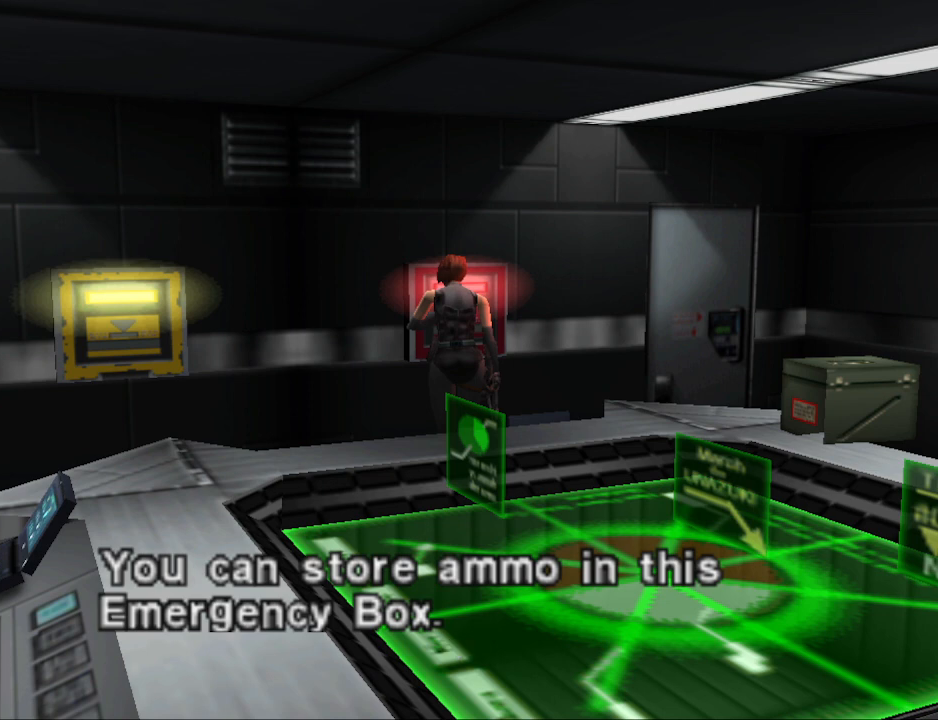
Gameplay with a controller (PlayStation layout); each line is a JSON object with the inputs held at the frame after it. "events" lists button and stick changes between this image and that frame as [ms after this image, input, new state], when the widget could be followed in between. Not read: L2 R2 left_stick right_stick.
{"buttons": [], "events": [[133, "CROSS", "down"], [267, "CROSS", "up"]]}
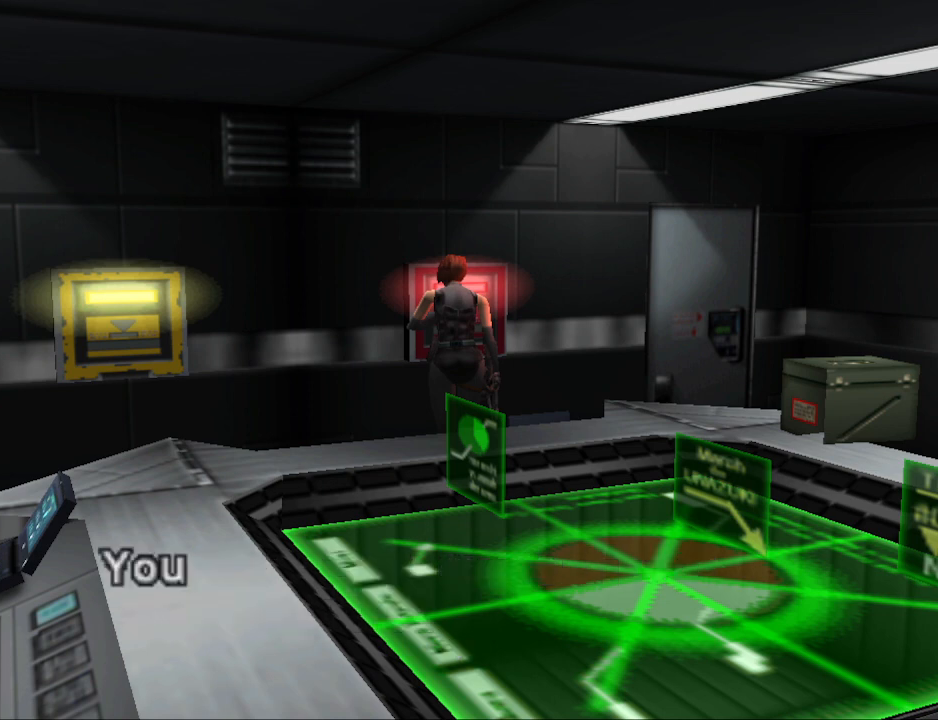
{"buttons": [], "events": [[33, "DPAD_LEFT", "down"], [100, "CIRCLE", "down"], [233, "DPAD_UP", "down"], [400, "DPAD_LEFT", "up"], [433, "CIRCLE", "up"], [433, "DPAD_UP", "up"]]}
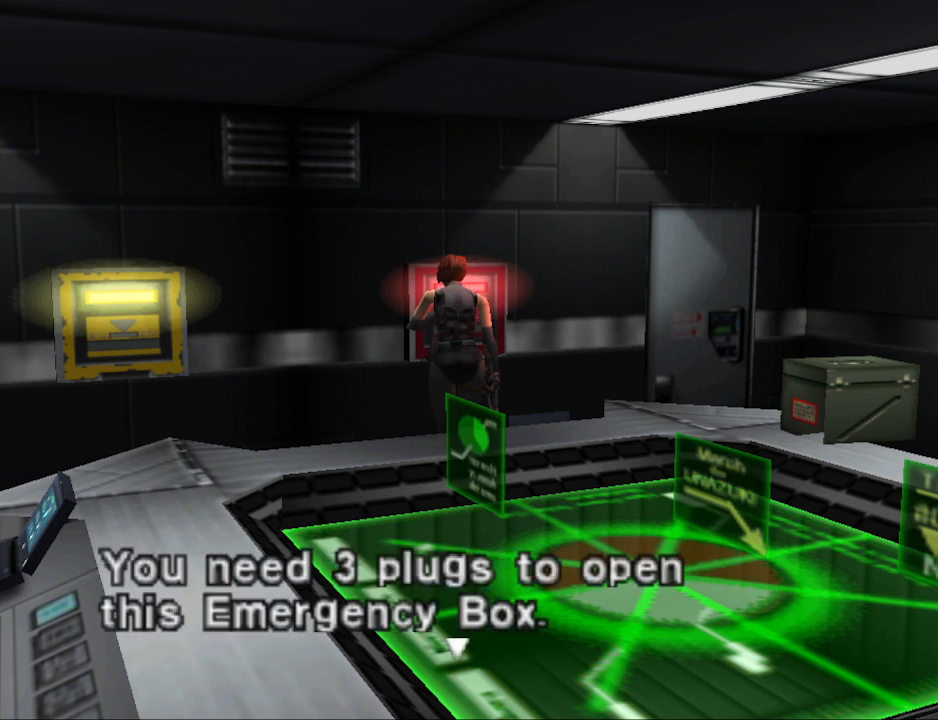
{"buttons": [], "events": [[133, "CROSS", "down"], [233, "CROSS", "up"]]}
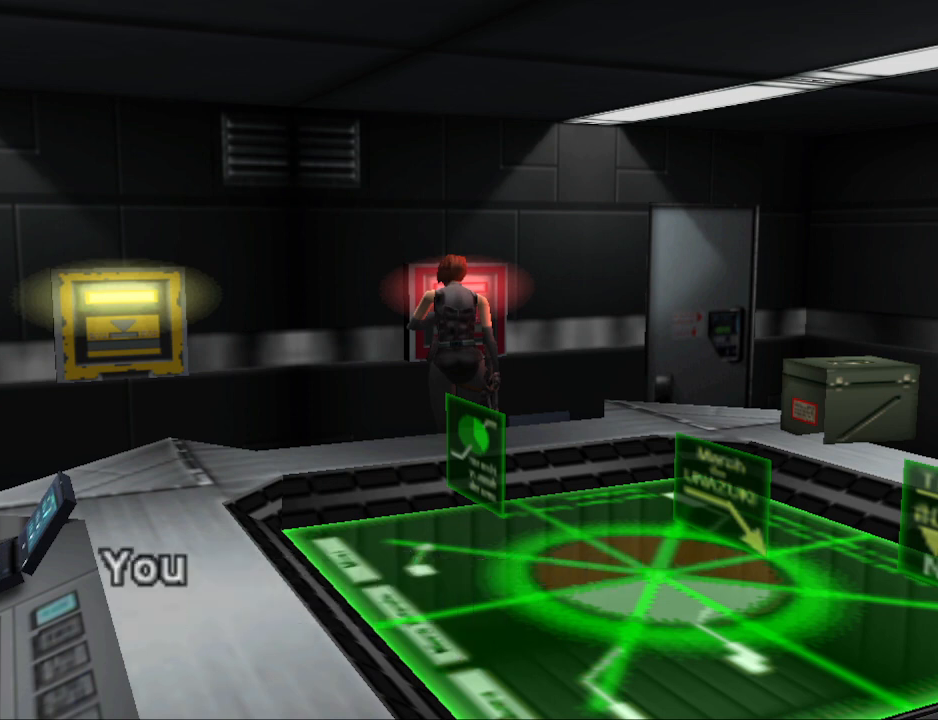
{"buttons": [], "events": [[33, "CIRCLE", "down"], [33, "DPAD_LEFT", "down"], [300, "CIRCLE", "up"], [300, "DPAD_LEFT", "up"]]}
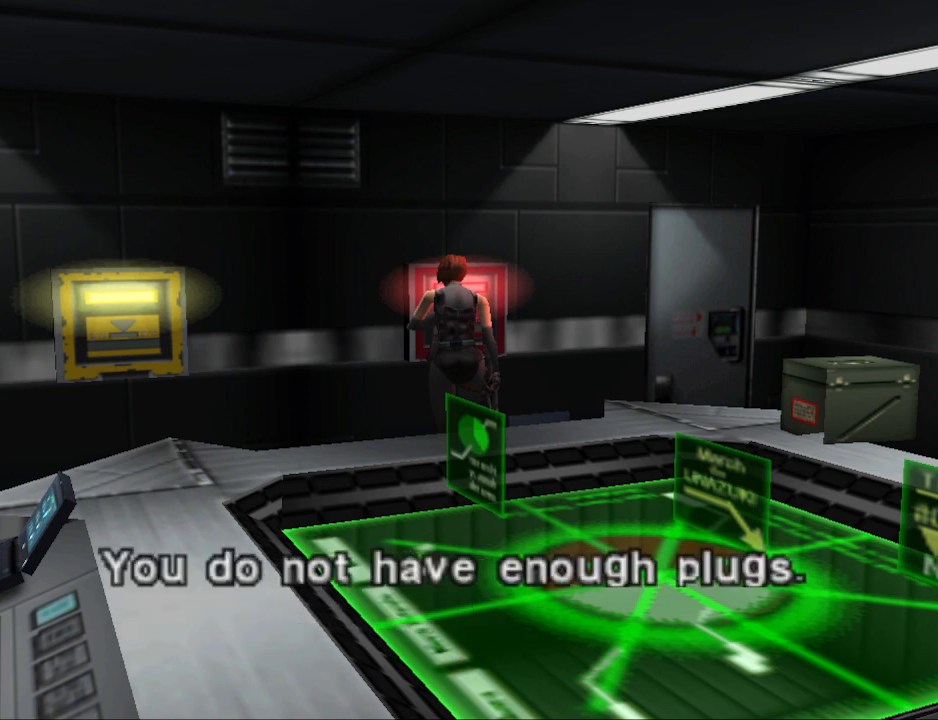
{"buttons": ["CIRCLE", "DPAD_UP", "DPAD_LEFT"], "events": [[100, "CROSS", "down"], [200, "CROSS", "up"], [300, "DPAD_LEFT", "down"], [400, "CIRCLE", "down"], [500, "DPAD_UP", "down"]]}
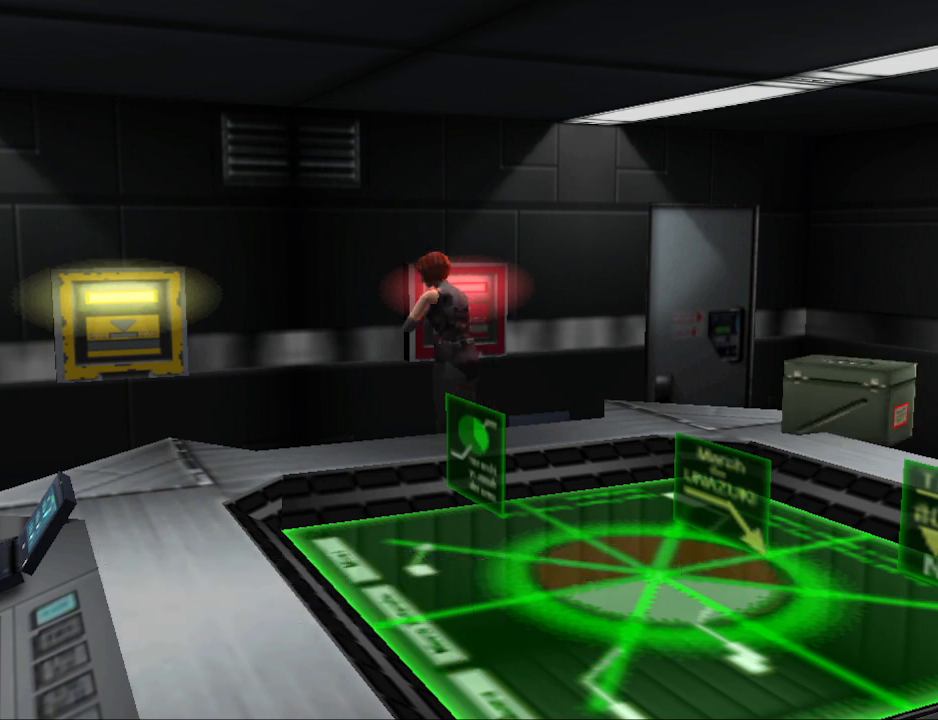
{"buttons": ["CIRCLE", "DPAD_UP"], "events": [[200, "DPAD_LEFT", "up"]]}
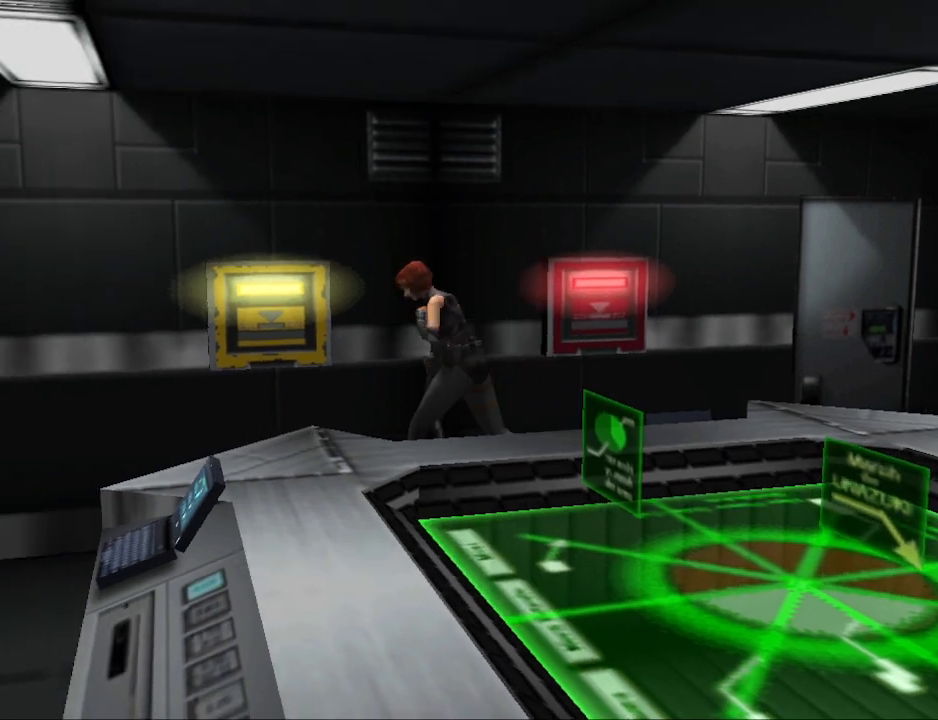
{"buttons": ["CROSS"], "events": [[100, "DPAD_RIGHT", "down"], [300, "CIRCLE", "up"], [300, "DPAD_UP", "up"], [433, "CROSS", "down"], [467, "DPAD_RIGHT", "up"]]}
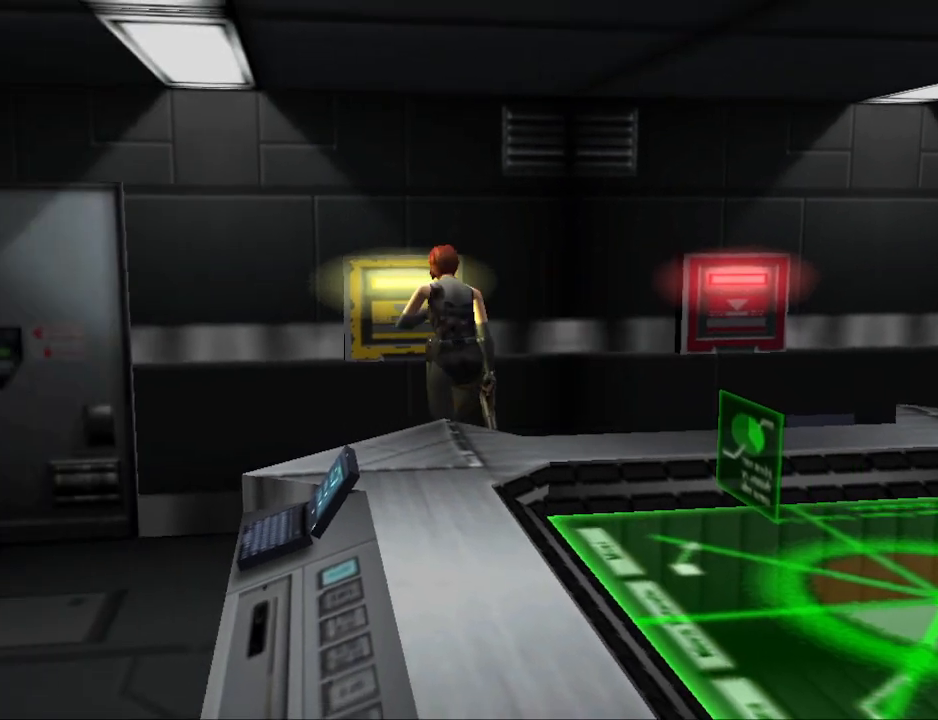
{"buttons": ["CROSS"], "events": [[67, "CROSS", "up"], [400, "CROSS", "down"]]}
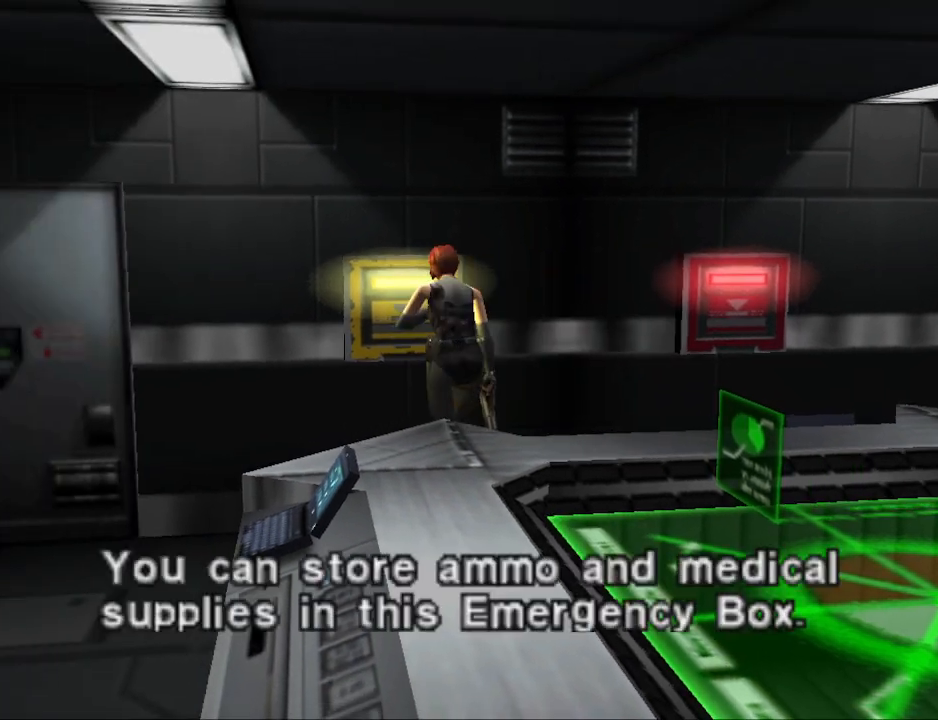
{"buttons": [], "events": [[33, "CROSS", "up"]]}
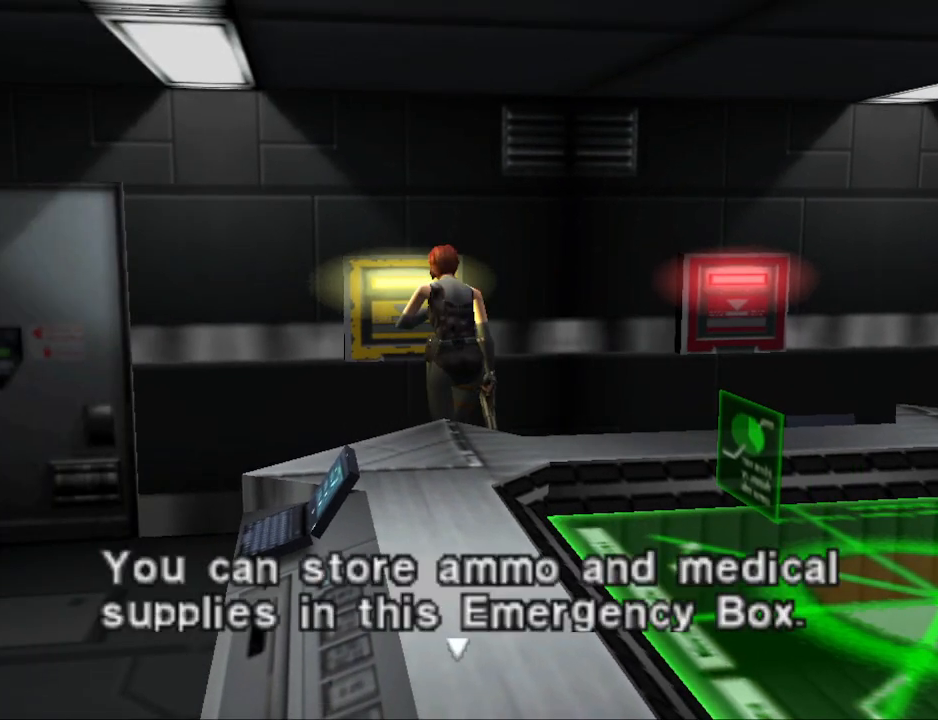
{"buttons": [], "events": [[400, "CROSS", "down"], [500, "CROSS", "up"]]}
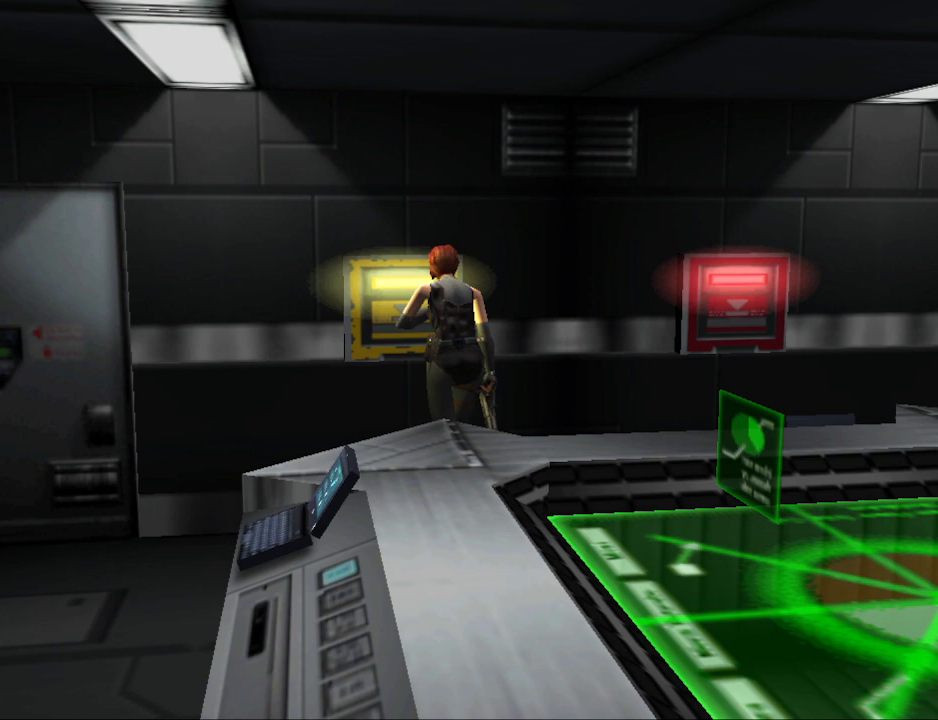
{"buttons": [], "events": []}
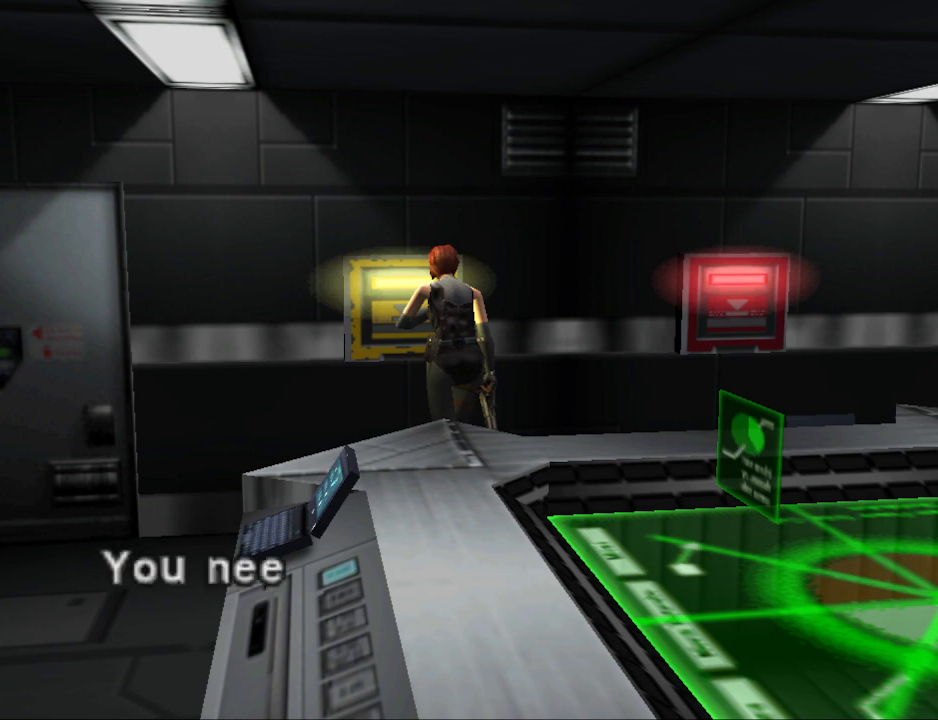
{"buttons": [], "events": [[167, "CROSS", "down"], [267, "CROSS", "up"]]}
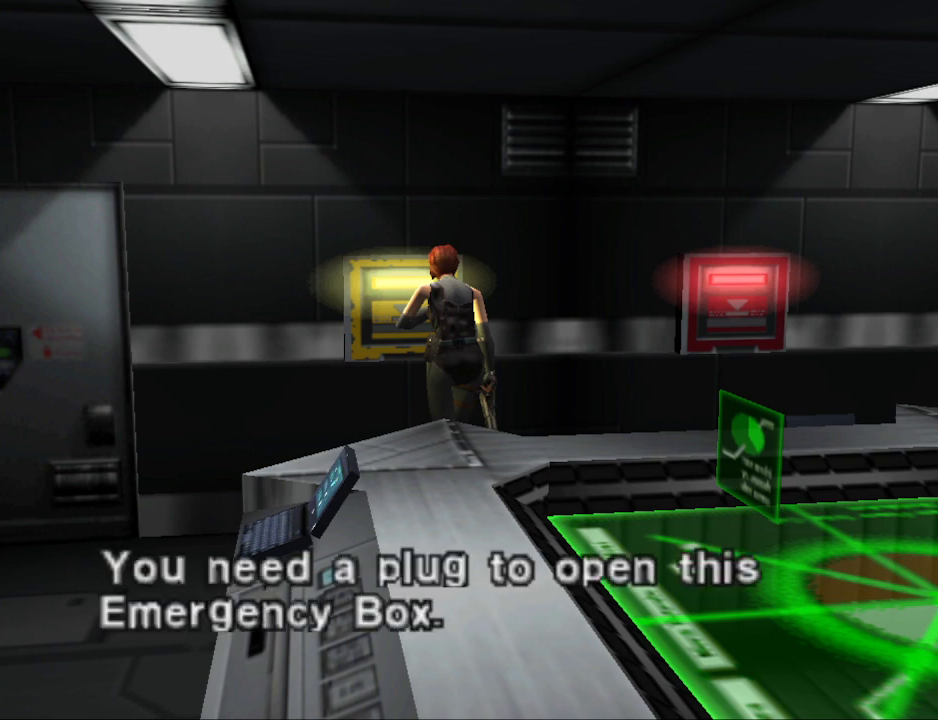
{"buttons": ["DPAD_RIGHT"], "events": [[67, "CROSS", "down"], [200, "CROSS", "up"], [300, "DPAD_RIGHT", "down"]]}
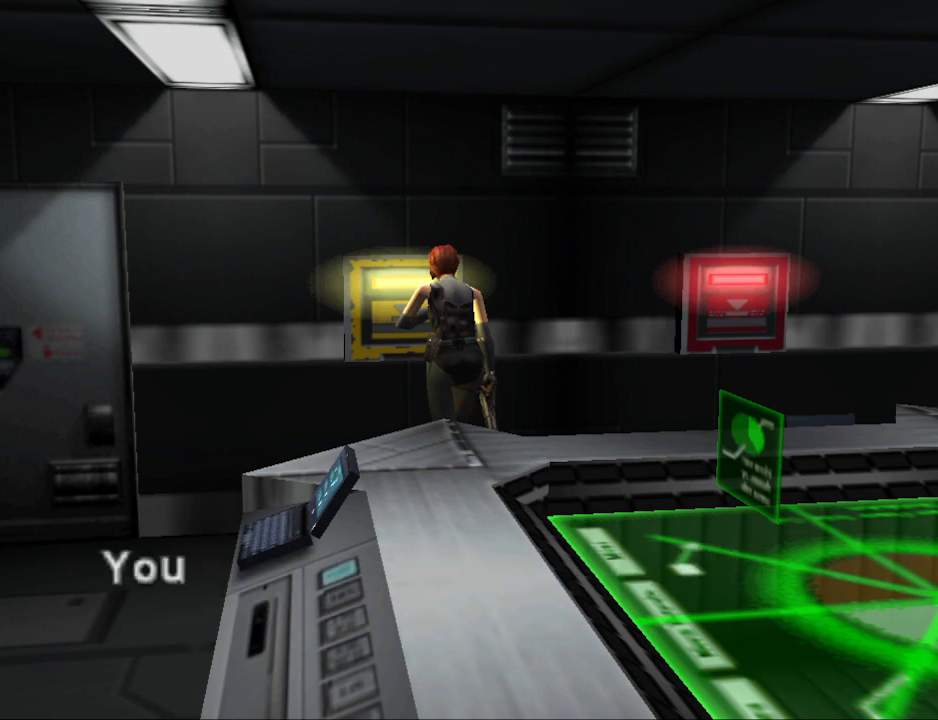
{"buttons": [], "events": [[233, "DPAD_RIGHT", "up"], [333, "CROSS", "down"], [433, "CROSS", "up"]]}
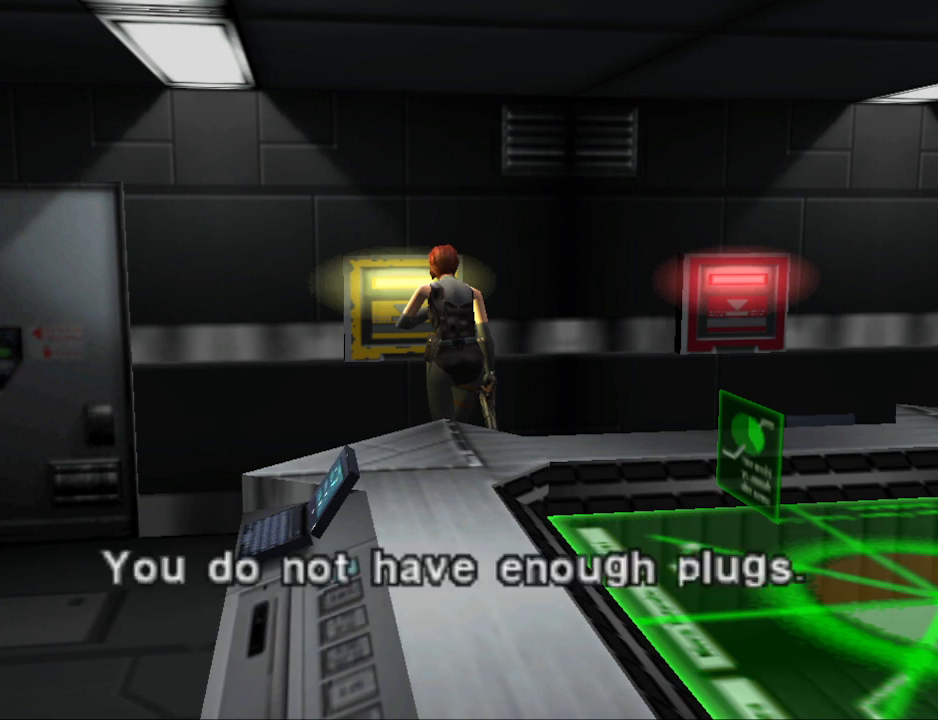
{"buttons": ["DPAD_RIGHT"], "events": [[267, "CROSS", "down"], [333, "CROSS", "up"], [500, "DPAD_RIGHT", "down"]]}
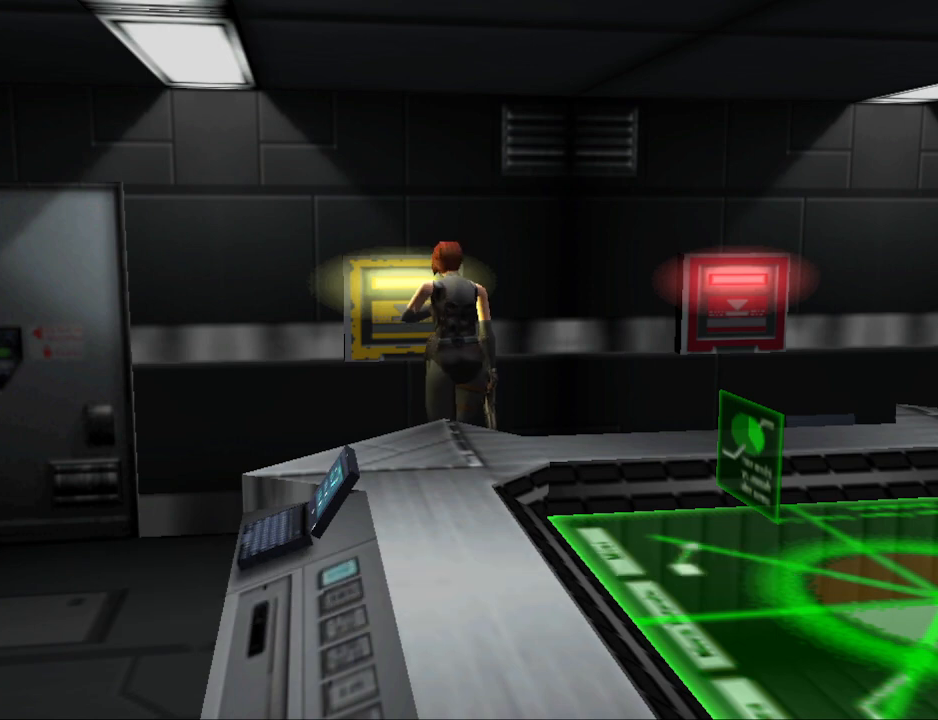
{"buttons": ["CIRCLE", "DPAD_UP", "DPAD_RIGHT"], "events": [[367, "CIRCLE", "down"], [367, "DPAD_UP", "down"]]}
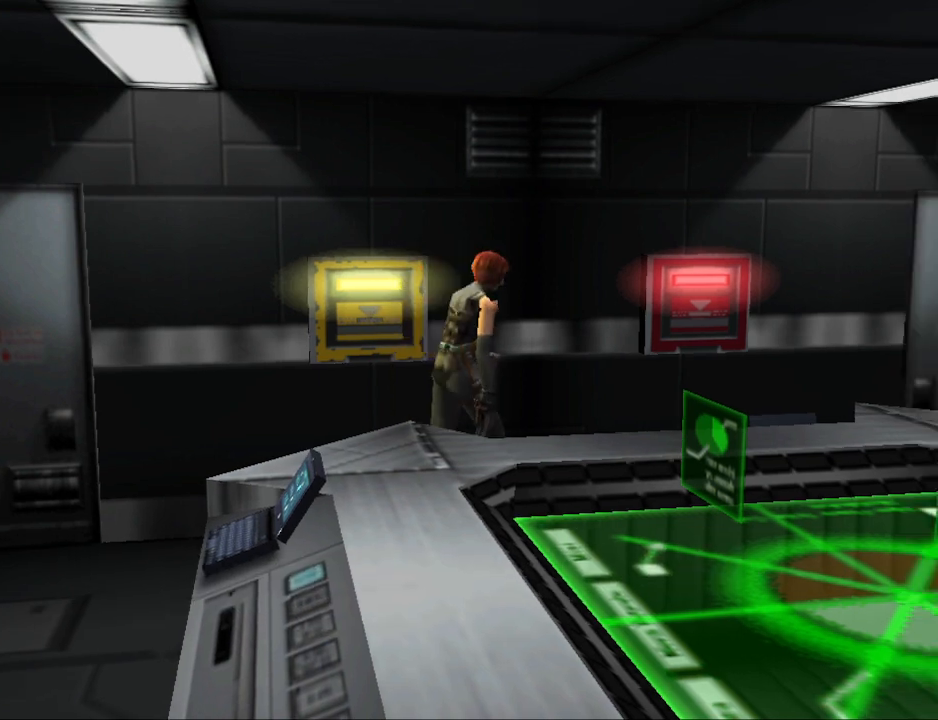
{"buttons": ["CIRCLE", "DPAD_UP"], "events": [[300, "DPAD_RIGHT", "up"]]}
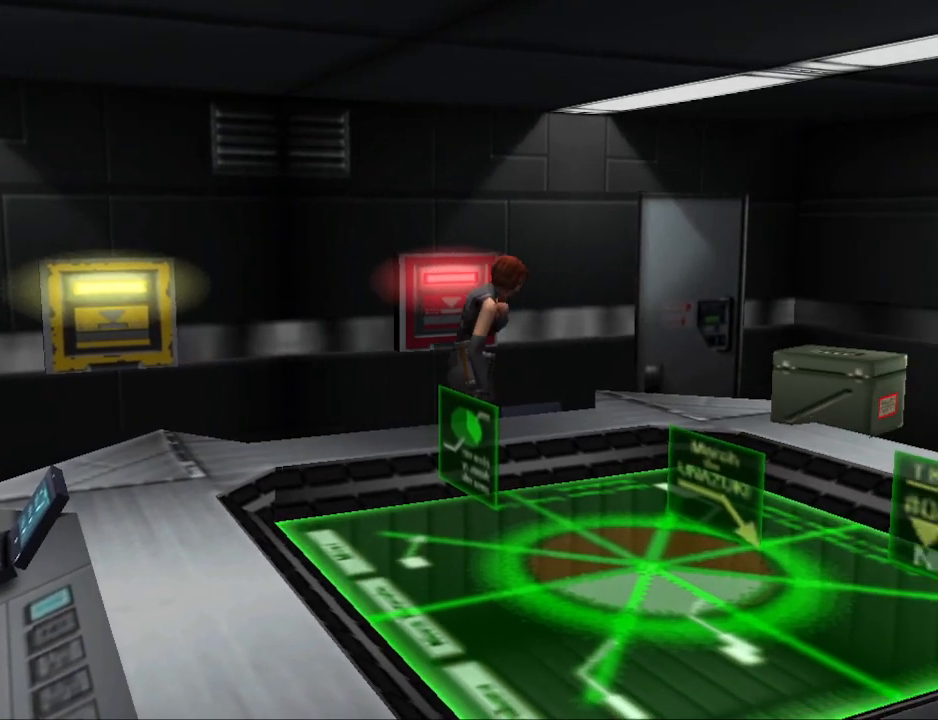
{"buttons": ["CIRCLE", "DPAD_UP", "DPAD_RIGHT"], "events": [[133, "DPAD_RIGHT", "down"]]}
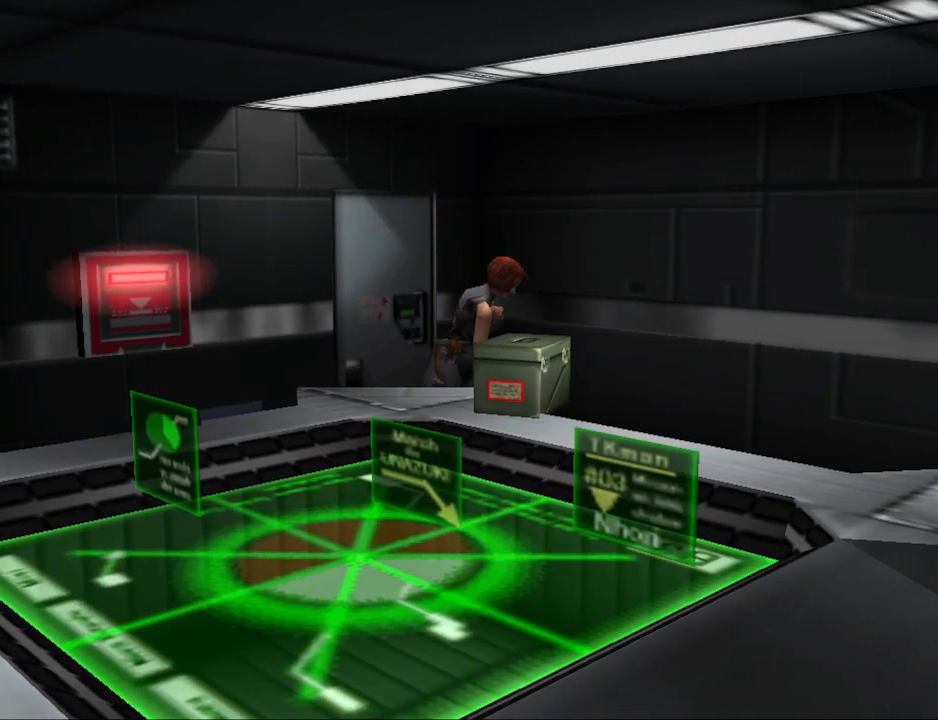
{"buttons": ["DPAD_RIGHT"], "events": [[400, "DPAD_UP", "up"], [433, "CIRCLE", "up"]]}
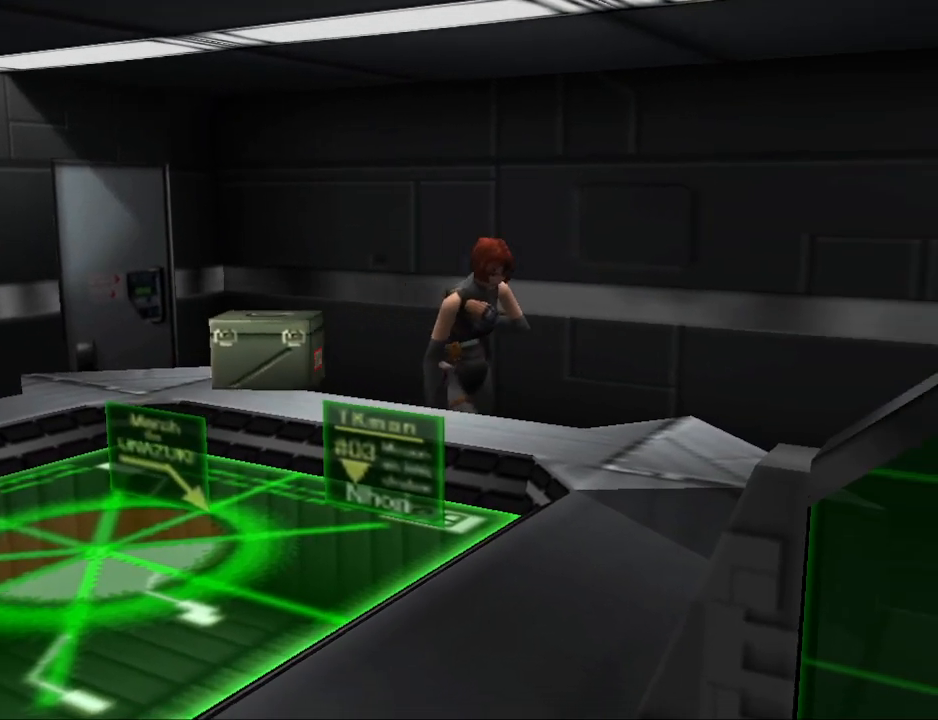
{"buttons": ["CIRCLE", "DPAD_UP"], "events": [[267, "CIRCLE", "down"], [300, "DPAD_UP", "down"], [433, "DPAD_RIGHT", "up"]]}
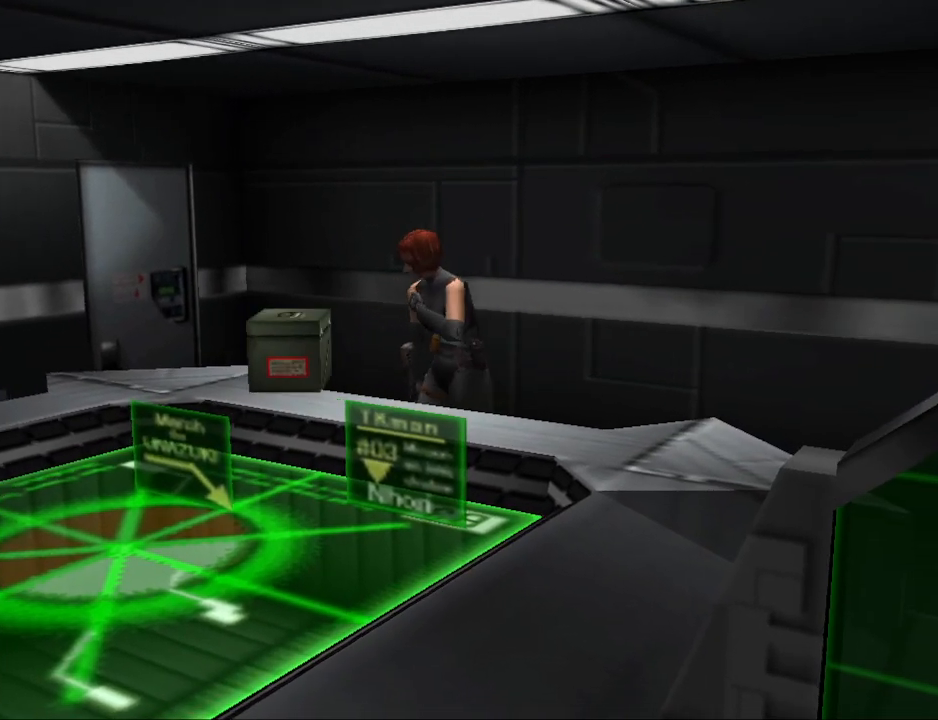
{"buttons": ["CROSS"], "events": [[200, "DPAD_LEFT", "down"], [267, "CIRCLE", "up"], [400, "CROSS", "down"], [400, "DPAD_LEFT", "up"], [400, "DPAD_UP", "up"]]}
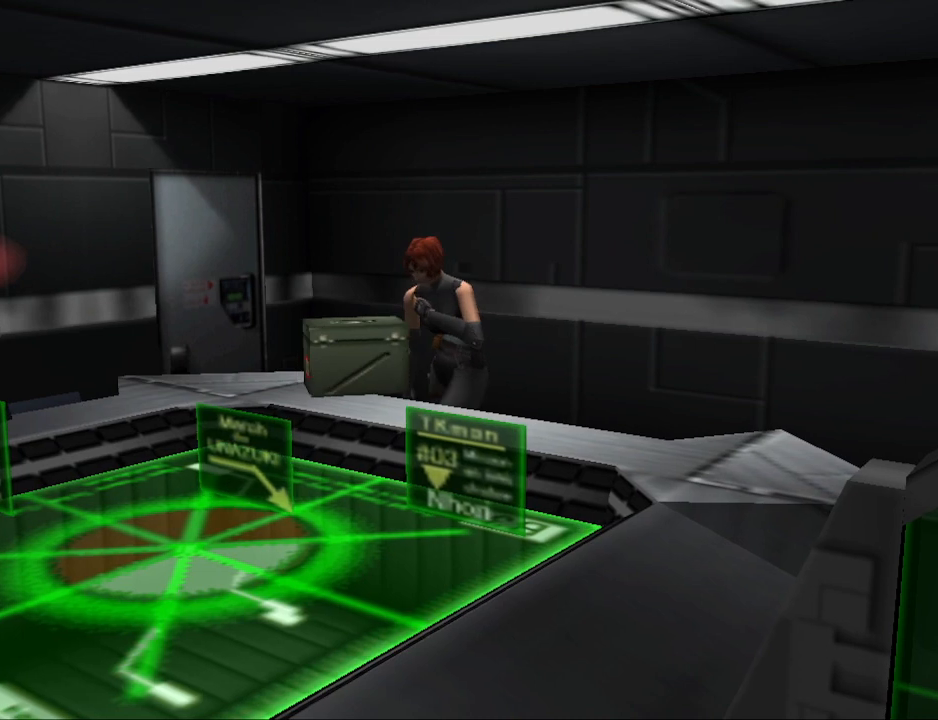
{"buttons": ["CROSS"], "events": [[67, "CROSS", "up"], [467, "CROSS", "down"]]}
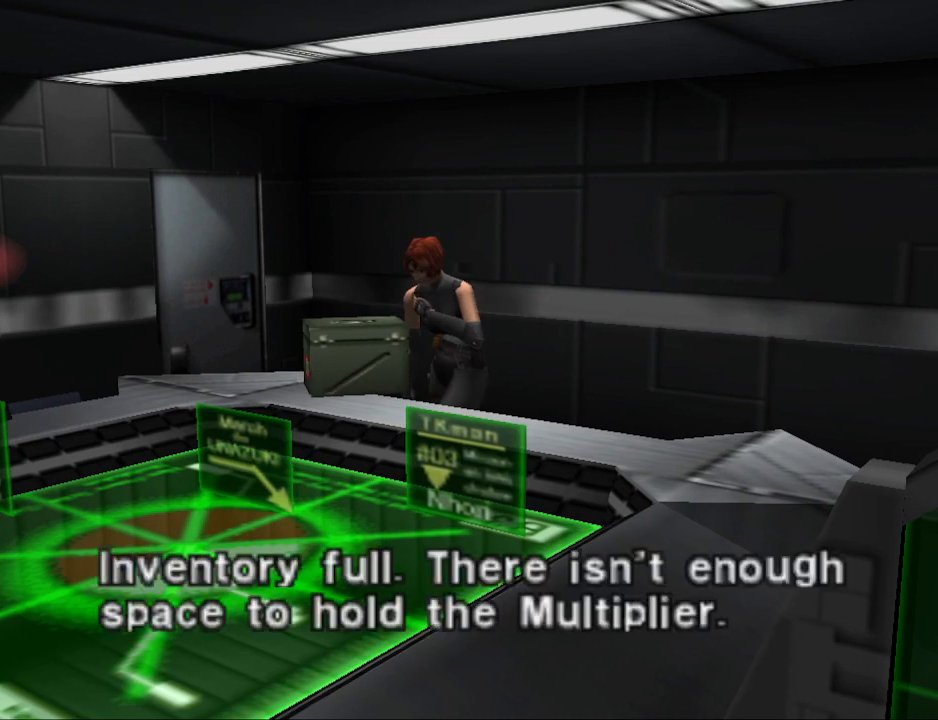
{"buttons": [], "events": [[67, "CROSS", "up"], [400, "CROSS", "down"], [467, "CROSS", "up"]]}
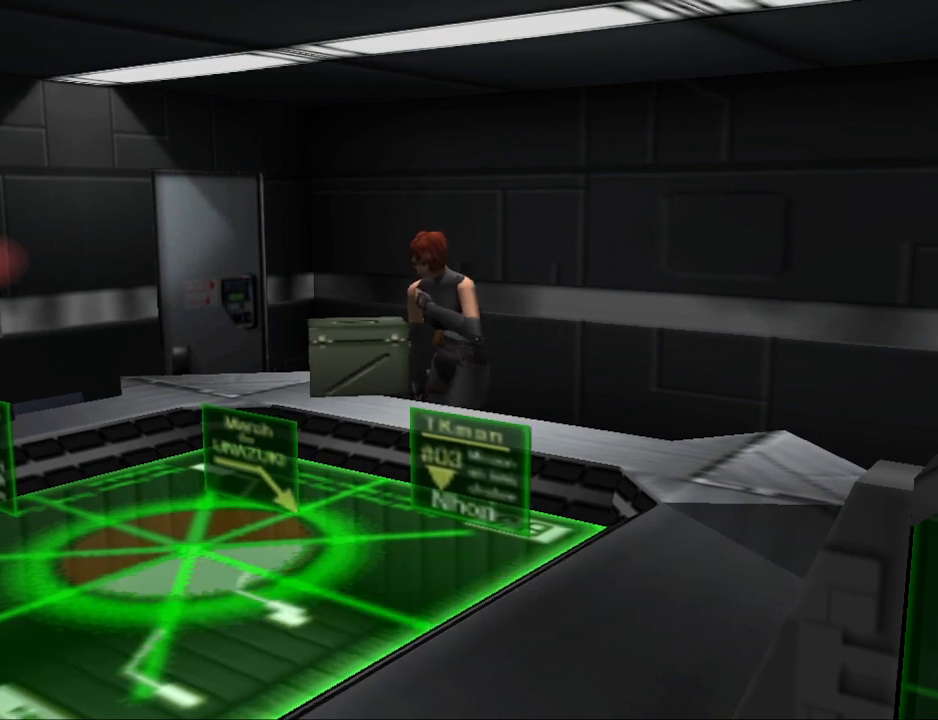
{"buttons": ["CIRCLE", "DPAD_LEFT"], "events": [[200, "DPAD_LEFT", "down"], [433, "CIRCLE", "down"]]}
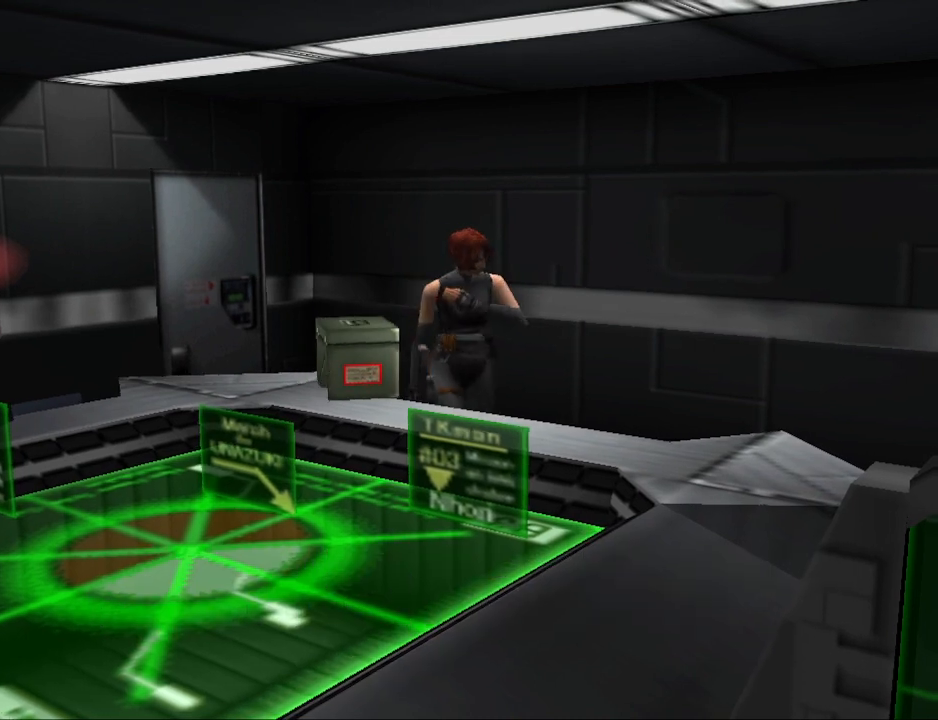
{"buttons": ["CIRCLE"], "events": [[33, "DPAD_UP", "down"], [367, "DPAD_LEFT", "up"], [500, "DPAD_UP", "up"]]}
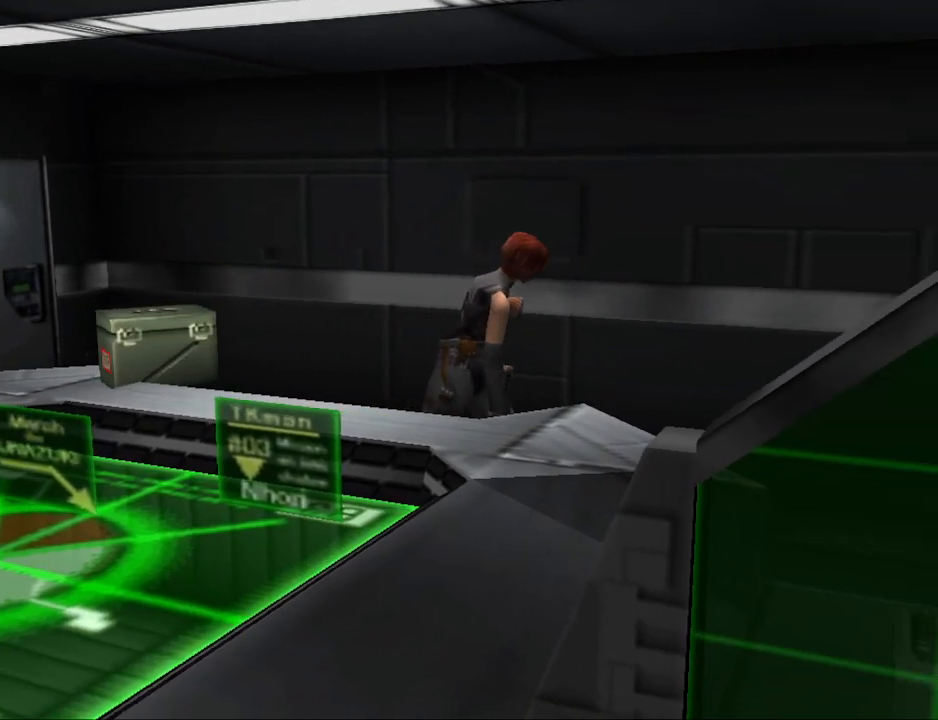
{"buttons": ["CIRCLE", "DPAD_UP", "DPAD_LEFT"], "events": [[33, "DPAD_RIGHT", "down"], [67, "DPAD_RIGHT", "up"], [67, "DPAD_UP", "down"], [400, "DPAD_LEFT", "down"]]}